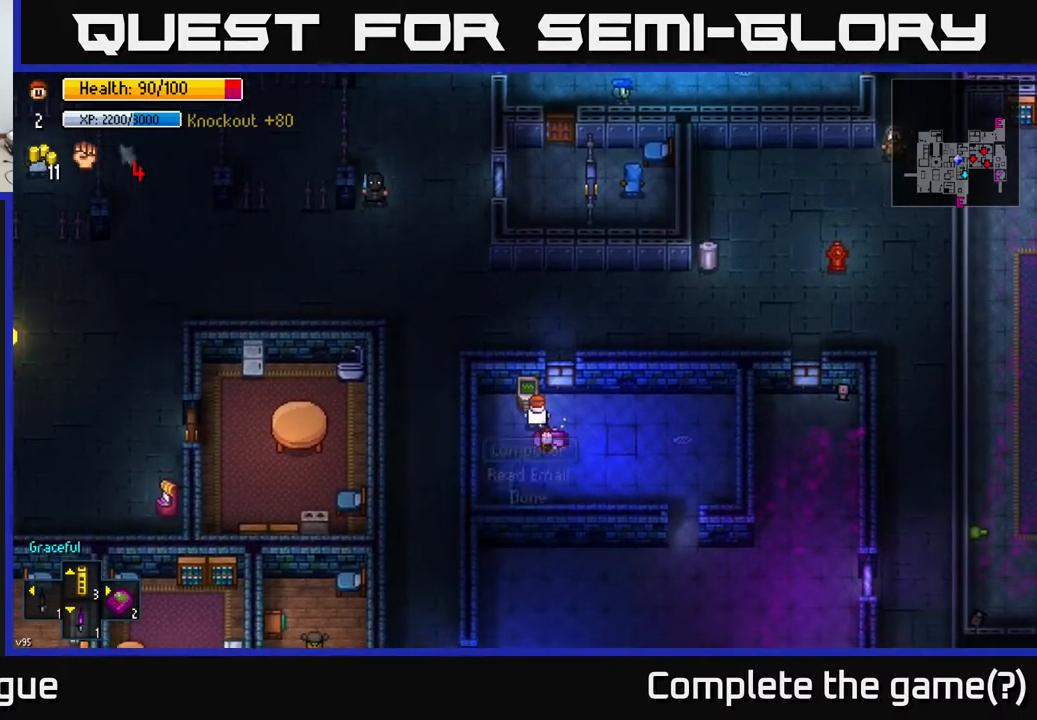
Gameplay with a controller (Xbox layout); each line is a JSON object with the inputs held at the frame after it. "events" lists button and stick changes between this image and that frame as [ms after this image, input, new state], when the widget could be followed in between.
{"buttons": [], "left_stick": "down-right", "right_stick": "center", "events": [[67, "A", "up"], [300, "B", "down"], [367, "left_stick", "down"], [383, "B", "up"], [450, "left_stick", "down-right"]]}
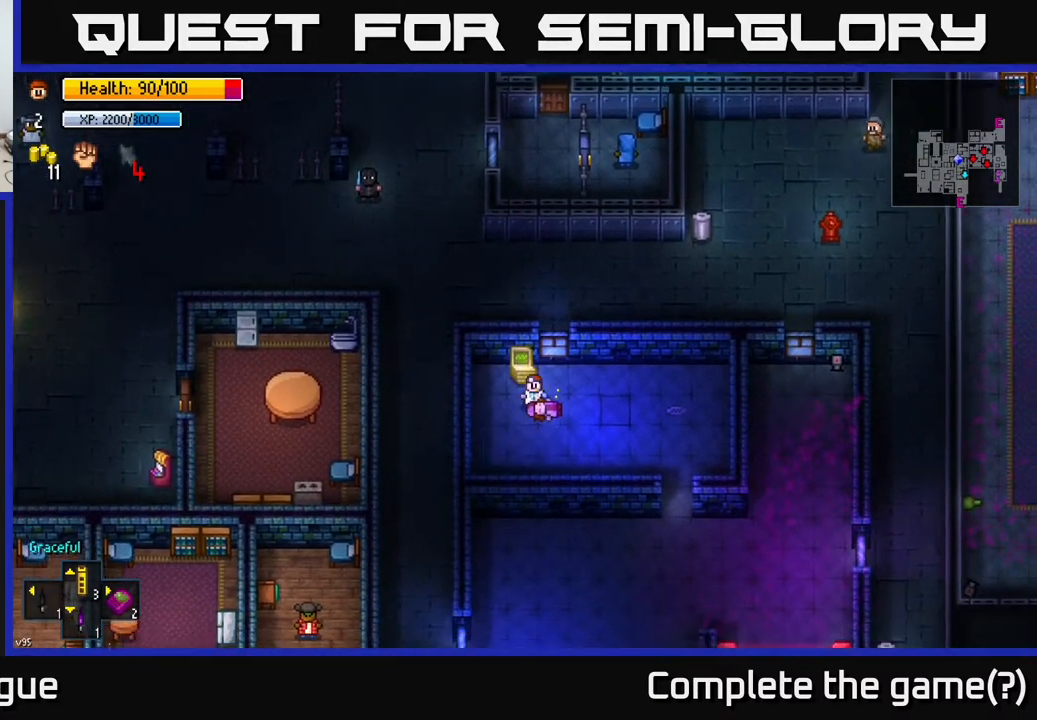
{"buttons": [], "left_stick": "down-right", "right_stick": "center", "events": [[250, "left_stick", "right"], [450, "left_stick", "down-right"]]}
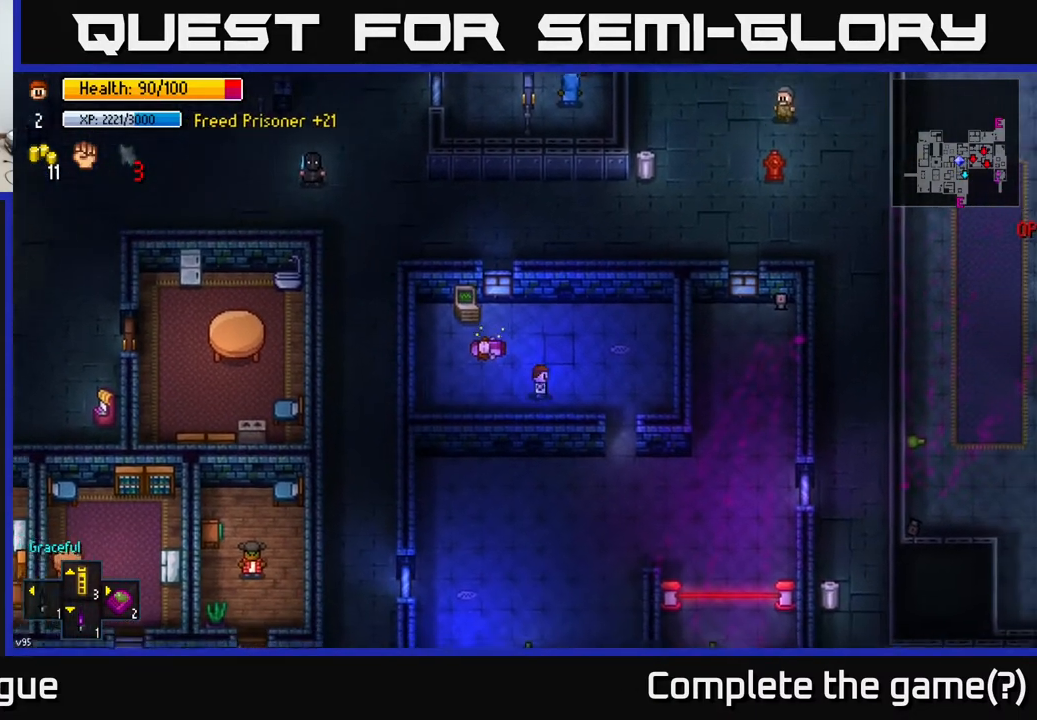
{"buttons": [], "left_stick": "center", "right_stick": "center", "events": [[83, "left_stick", "right"], [317, "left_stick", "down"], [417, "left_stick", "center"]]}
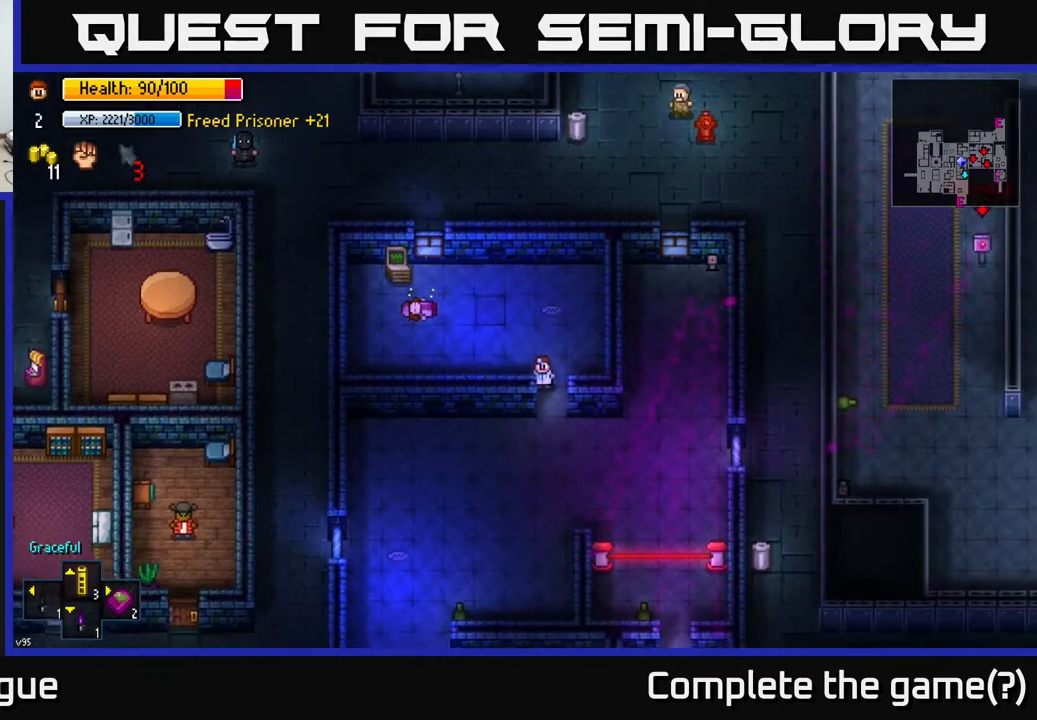
{"buttons": [], "left_stick": "center", "right_stick": "center", "events": []}
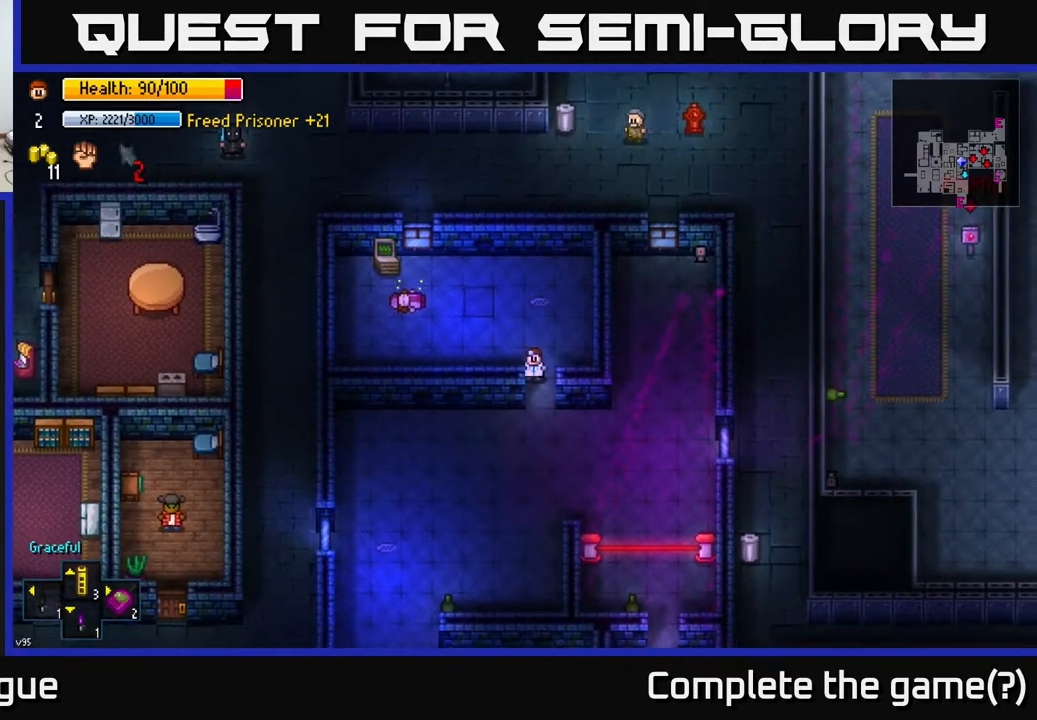
{"buttons": [], "left_stick": "center", "right_stick": "center", "events": []}
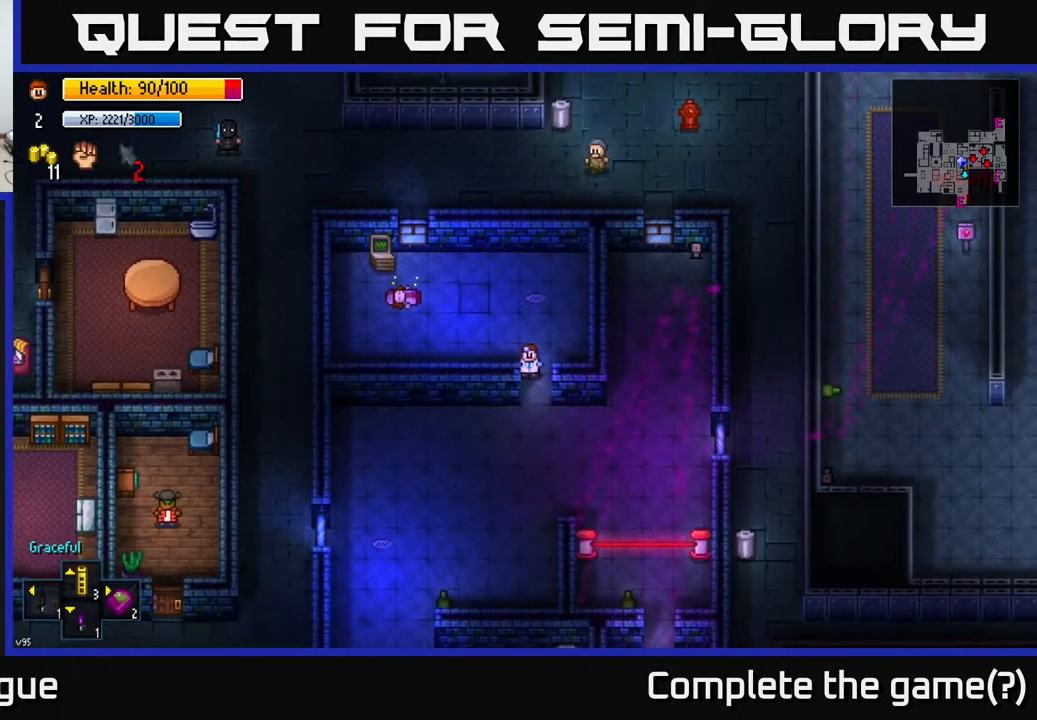
{"buttons": [], "left_stick": "center", "right_stick": "center", "events": []}
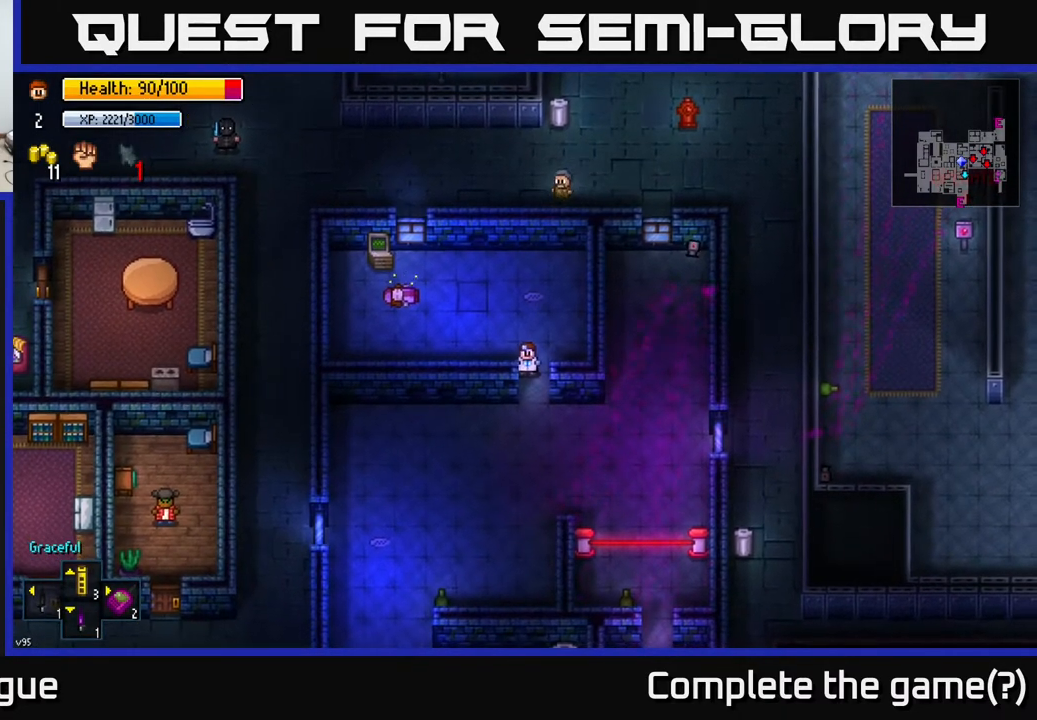
{"buttons": [], "left_stick": "center", "right_stick": "center", "events": []}
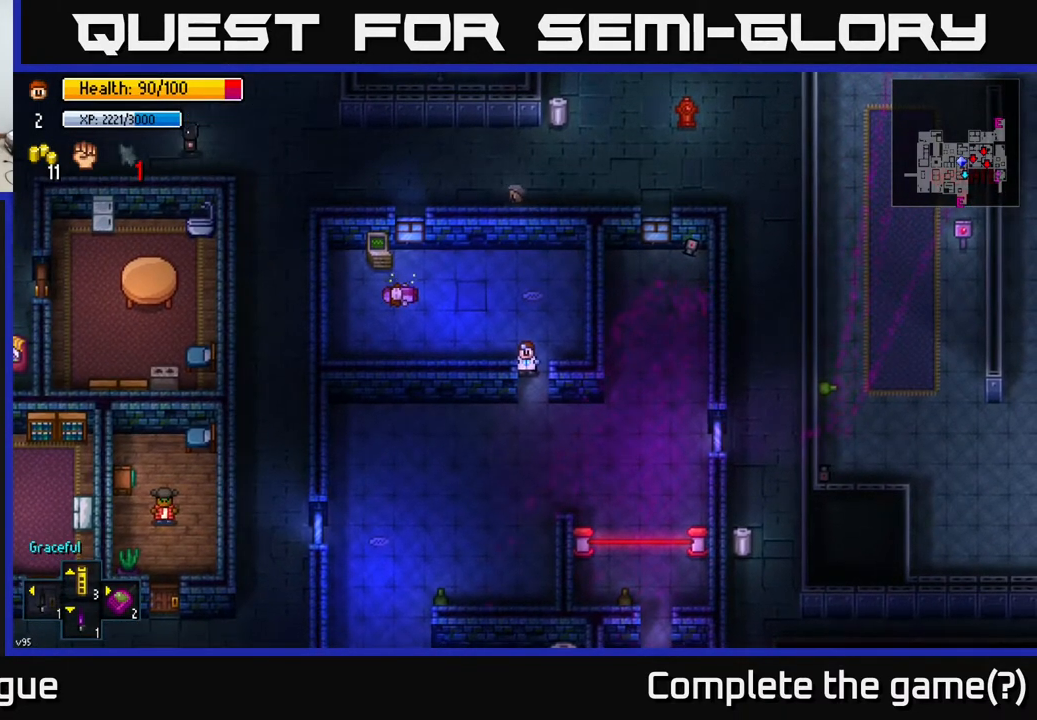
{"buttons": [], "left_stick": "center", "right_stick": "center", "events": []}
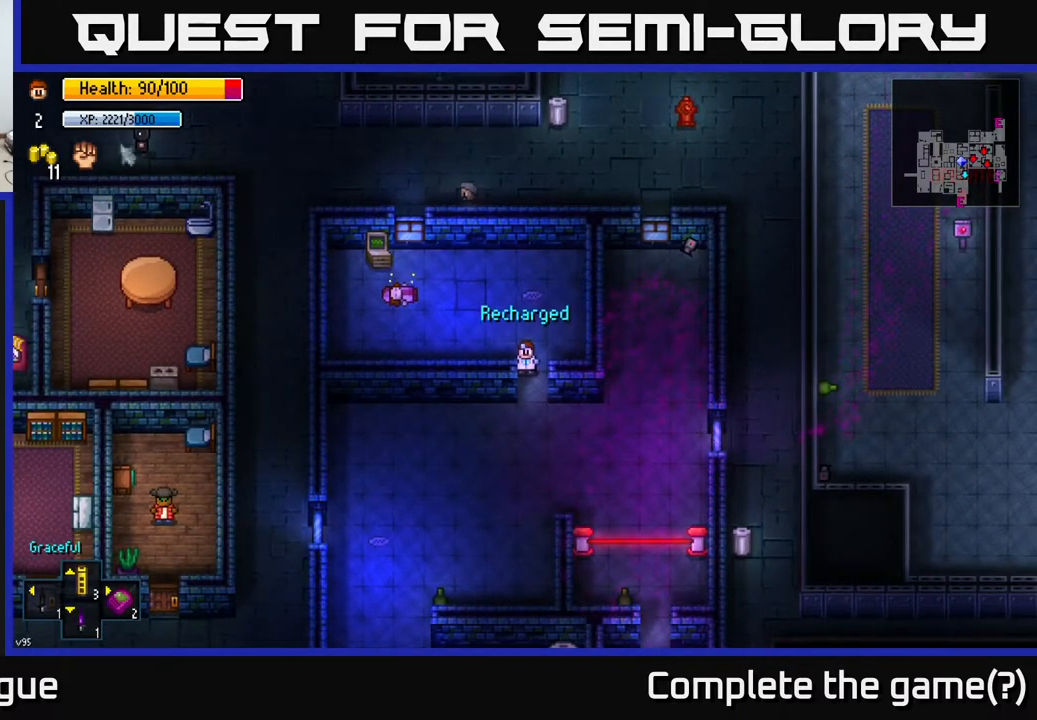
{"buttons": [], "left_stick": "center", "right_stick": "center", "events": []}
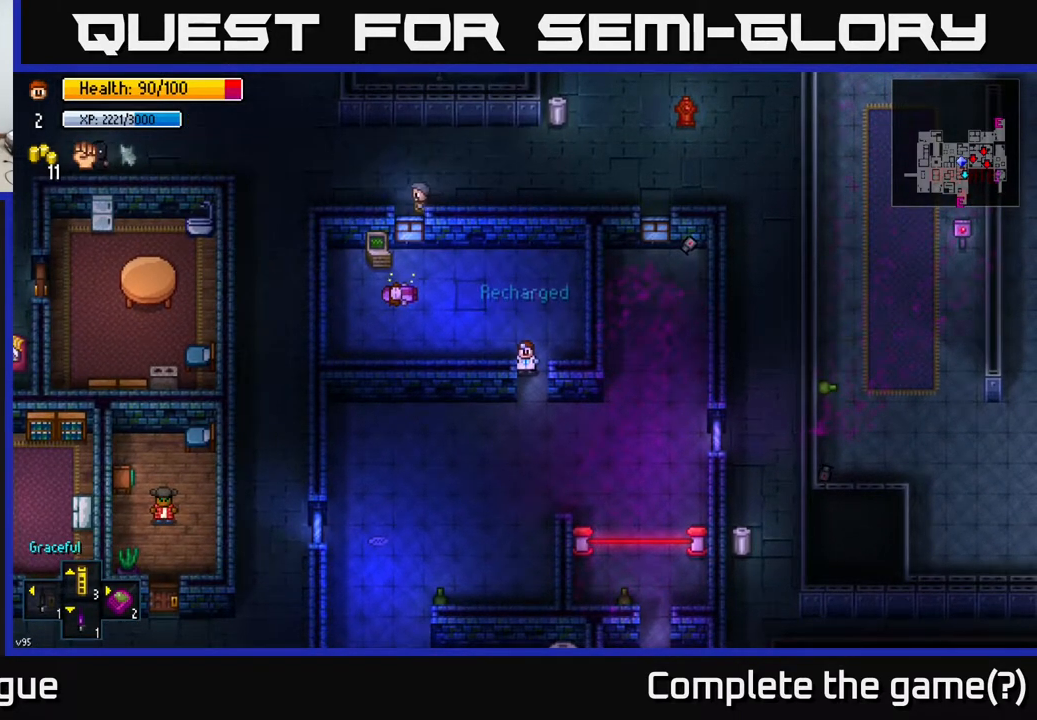
{"buttons": [], "left_stick": "center", "right_stick": "center", "events": [[267, "left_stick", "down"], [417, "left_stick", "center"]]}
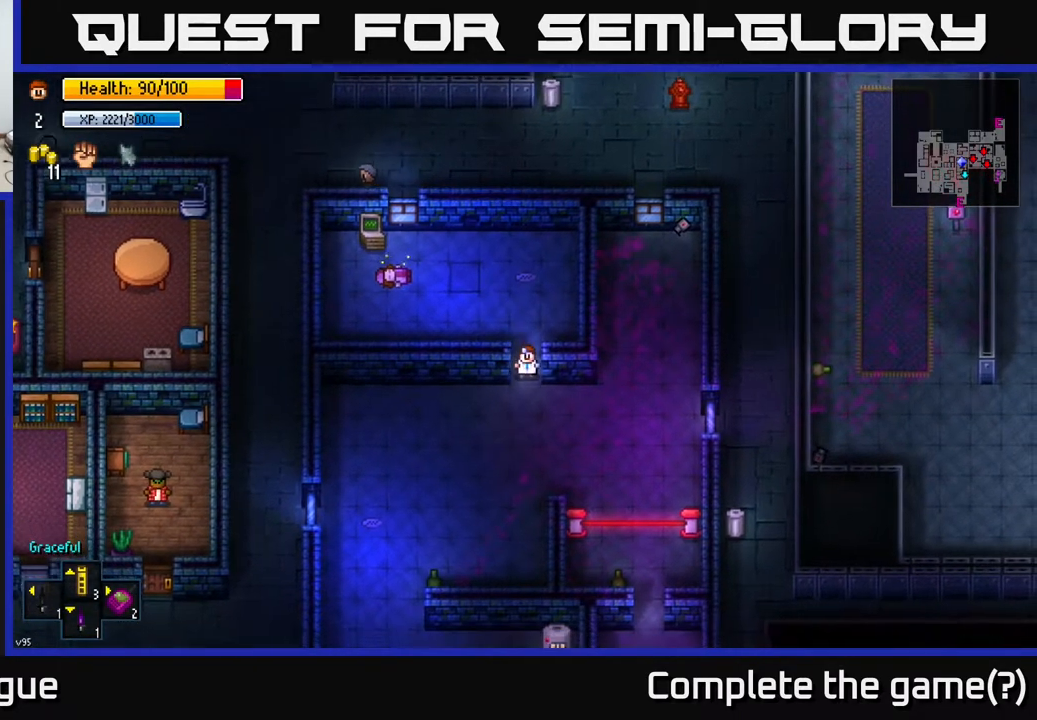
{"buttons": [], "left_stick": "center", "right_stick": "center", "events": []}
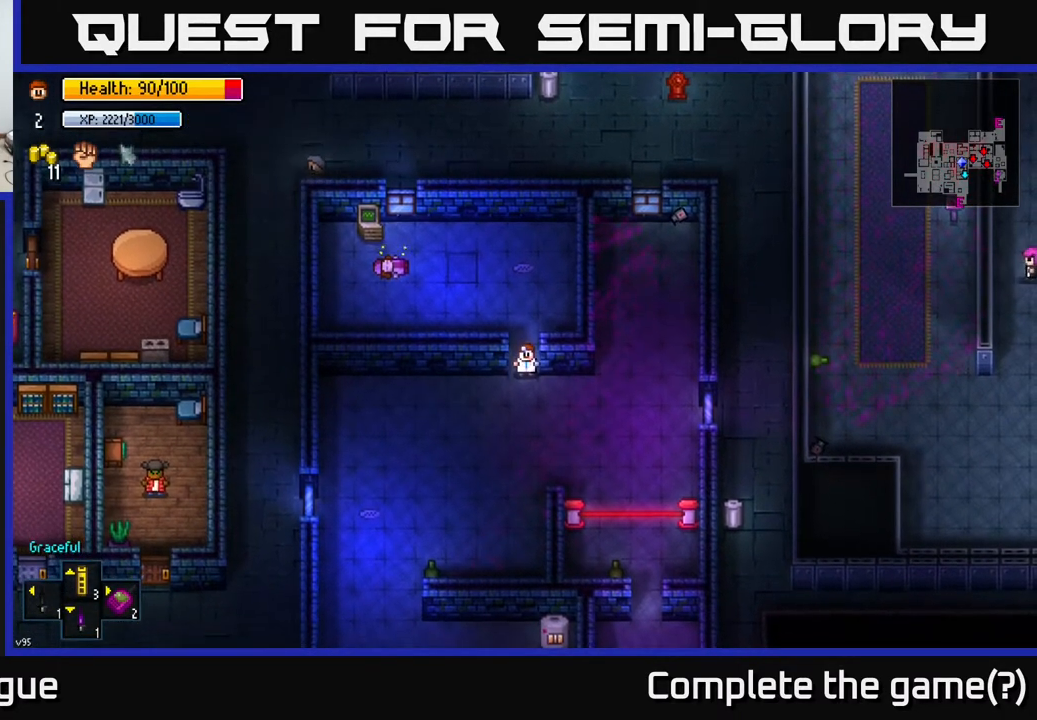
{"buttons": ["A"], "left_stick": "down-right", "right_stick": "center", "events": [[283, "left_stick", "down"], [417, "left_stick", "down-right"], [483, "A", "down"]]}
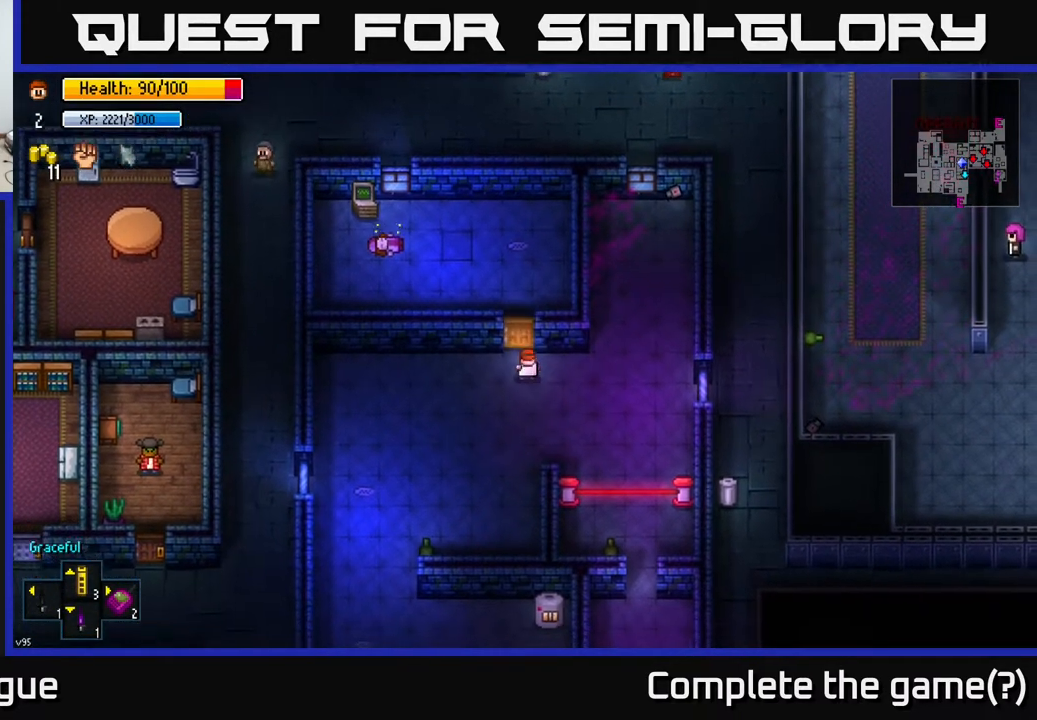
{"buttons": [], "left_stick": "down-right", "right_stick": "center", "events": [[83, "A", "up"]]}
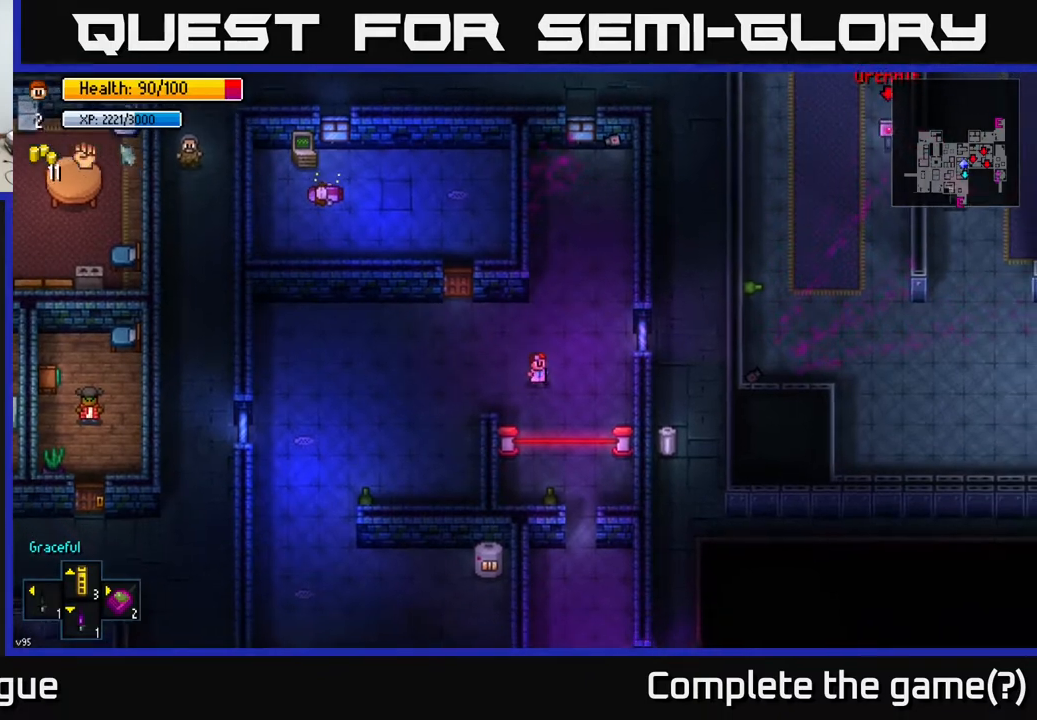
{"buttons": [], "left_stick": "down", "right_stick": "center", "events": [[250, "left_stick", "down"]]}
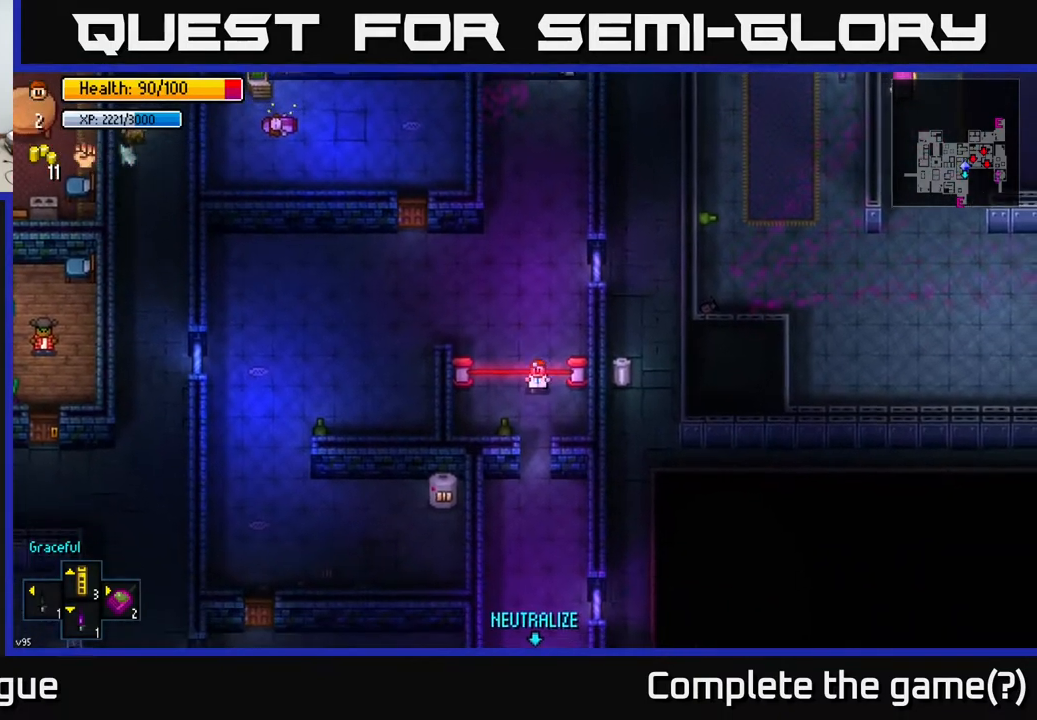
{"buttons": [], "left_stick": "down", "right_stick": "center", "events": []}
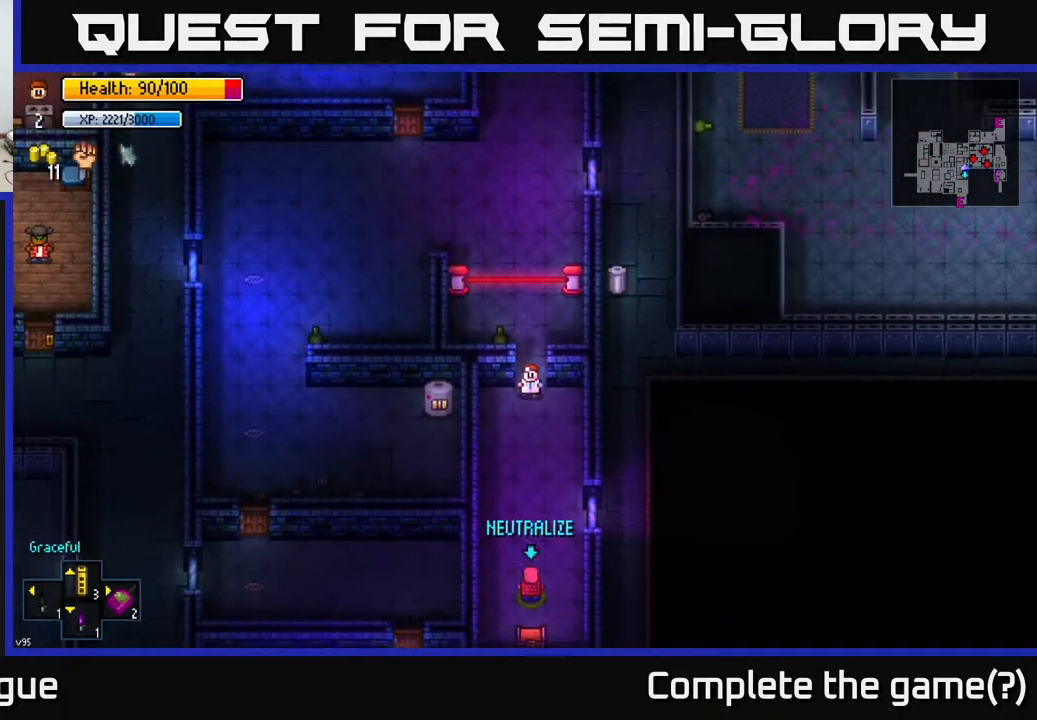
{"buttons": [], "left_stick": "up-right", "right_stick": "center", "events": [[383, "left_stick", "right"], [467, "left_stick", "up-right"]]}
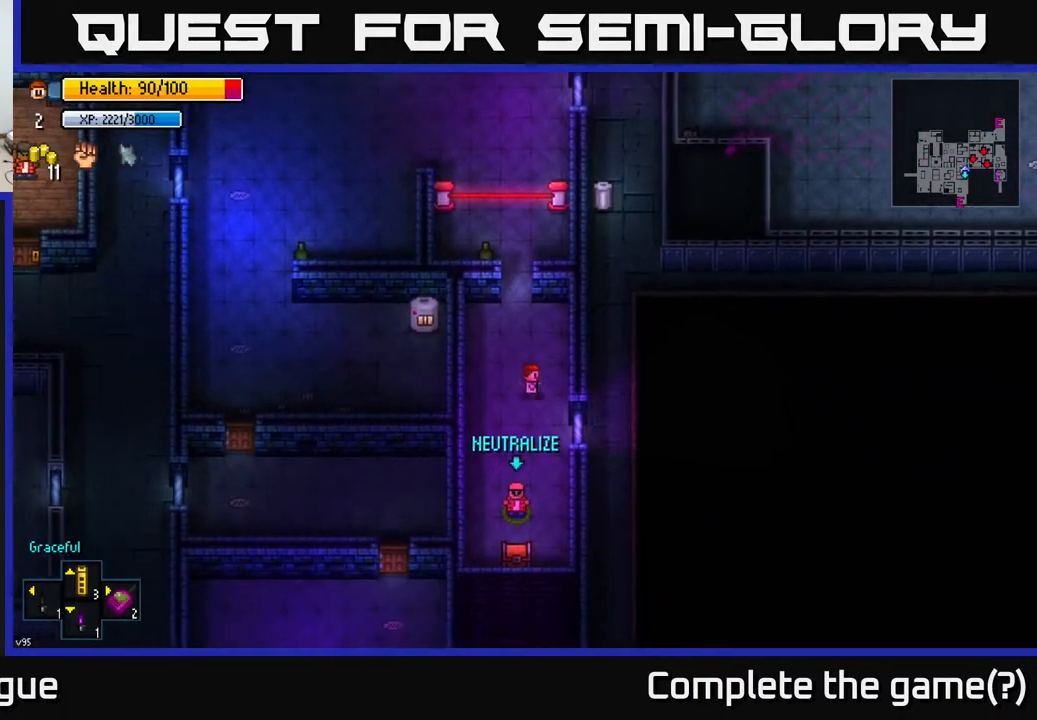
{"buttons": [], "left_stick": "down-left", "right_stick": "center", "events": [[17, "left_stick", "up"], [167, "left_stick", "center"], [233, "left_stick", "down-left"]]}
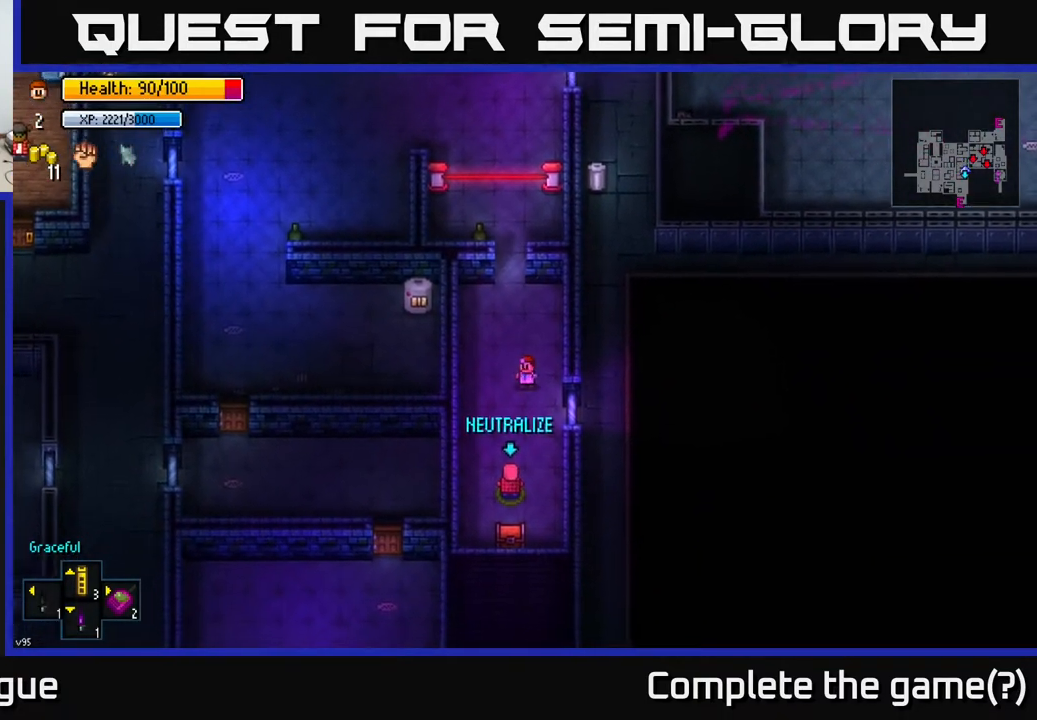
{"buttons": [], "left_stick": "center", "right_stick": "center", "events": [[117, "left_stick", "down"], [350, "left_stick", "center"]]}
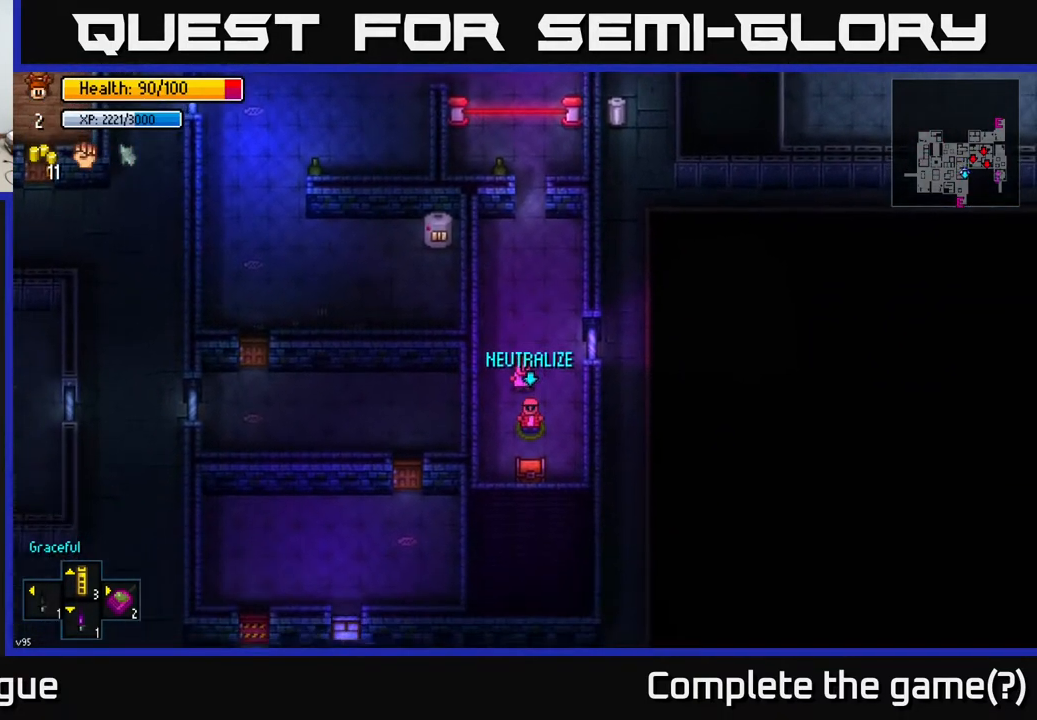
{"buttons": [], "left_stick": "center", "right_stick": "center", "events": [[83, "L2", "down"], [167, "L2", "up"]]}
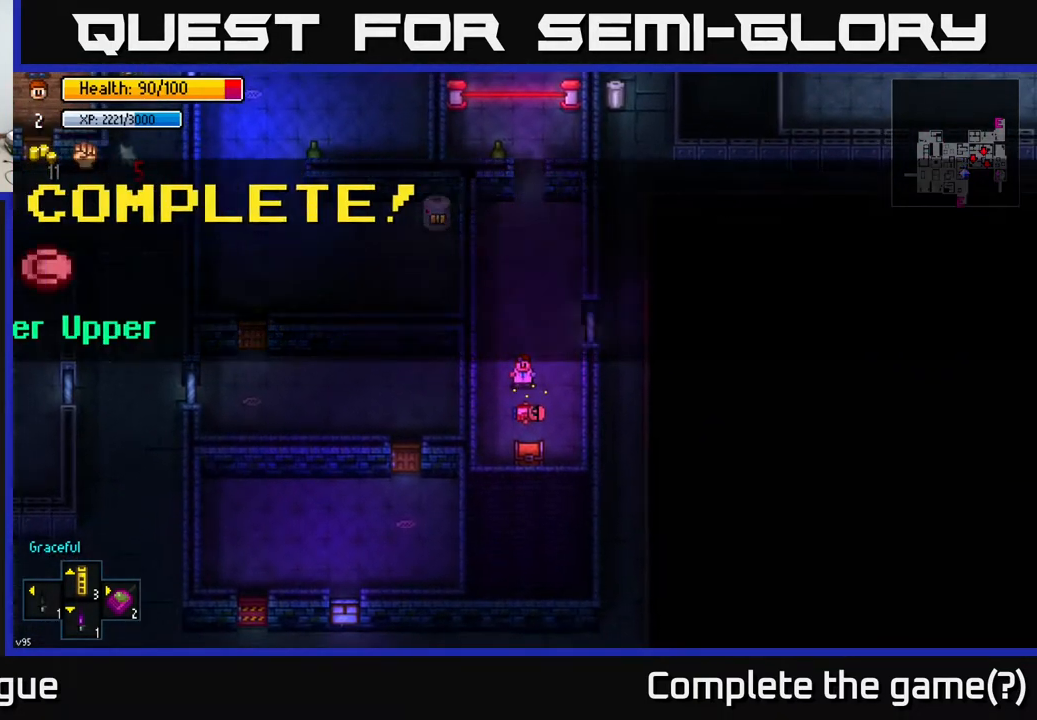
{"buttons": [], "left_stick": "center", "right_stick": "center", "events": []}
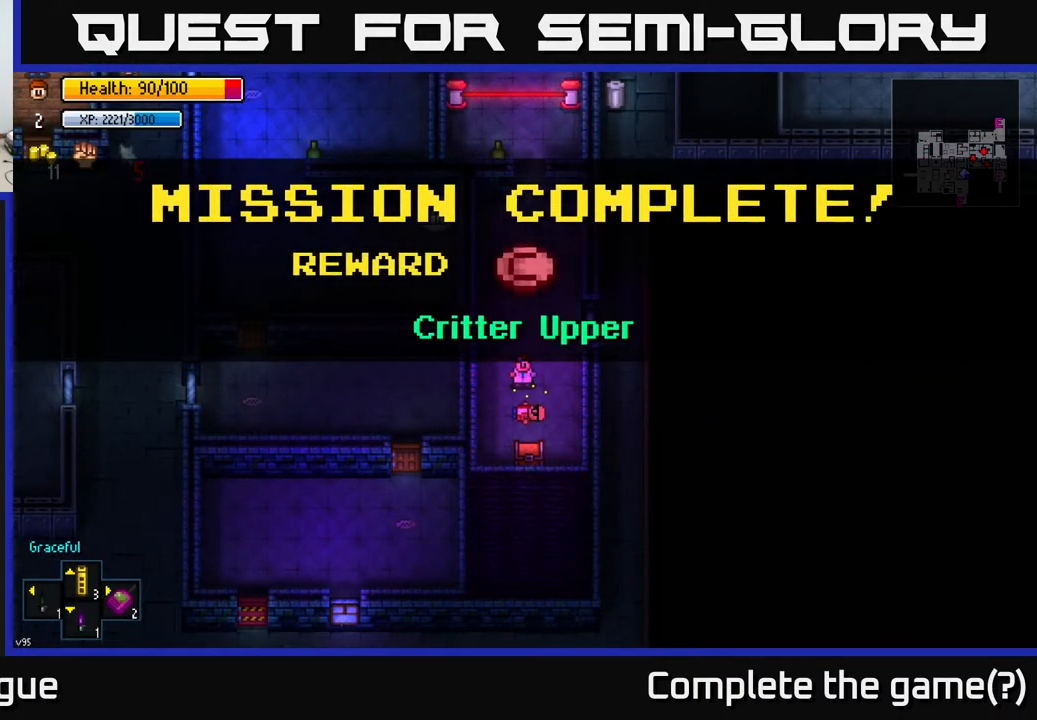
{"buttons": [], "left_stick": "center", "right_stick": "center", "events": [[350, "A", "down"], [467, "A", "up"]]}
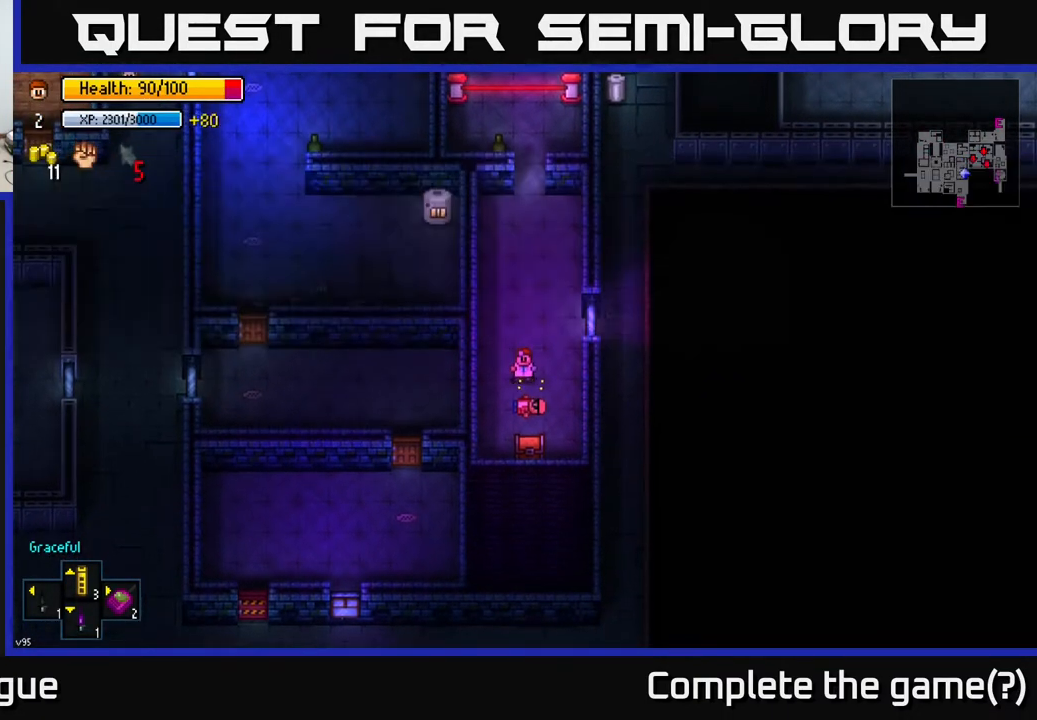
{"buttons": [], "left_stick": "down", "right_stick": "center", "events": [[317, "left_stick", "down"]]}
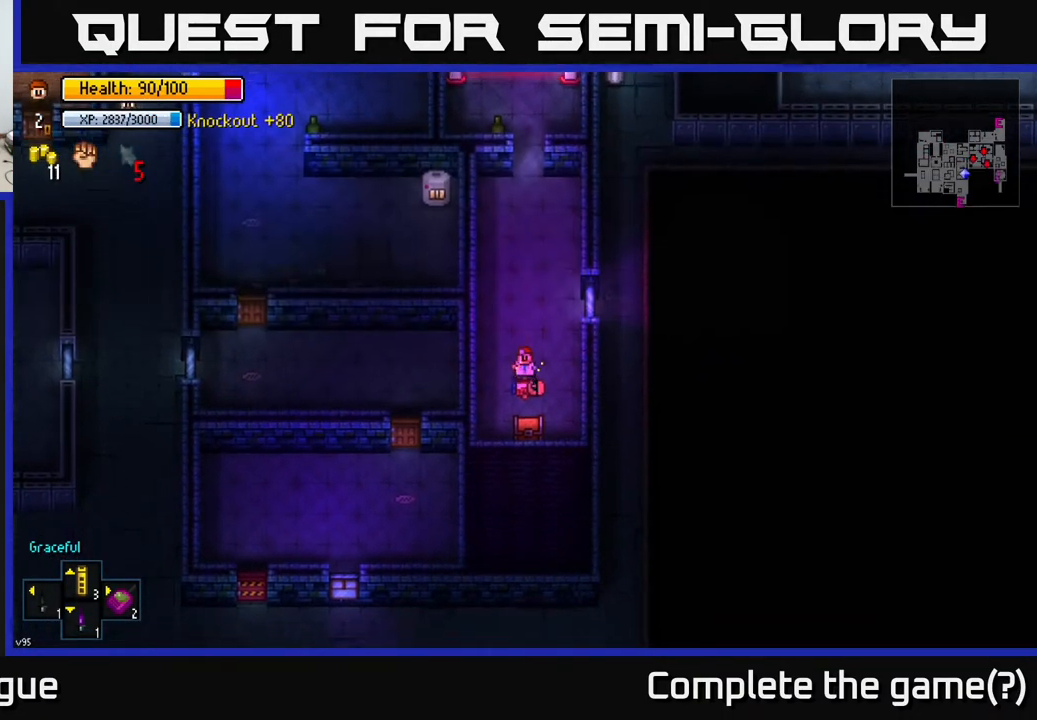
{"buttons": ["A"], "left_stick": "center", "right_stick": "center", "events": [[217, "left_stick", "center"], [233, "A", "down"], [300, "A", "up"], [467, "A", "down"]]}
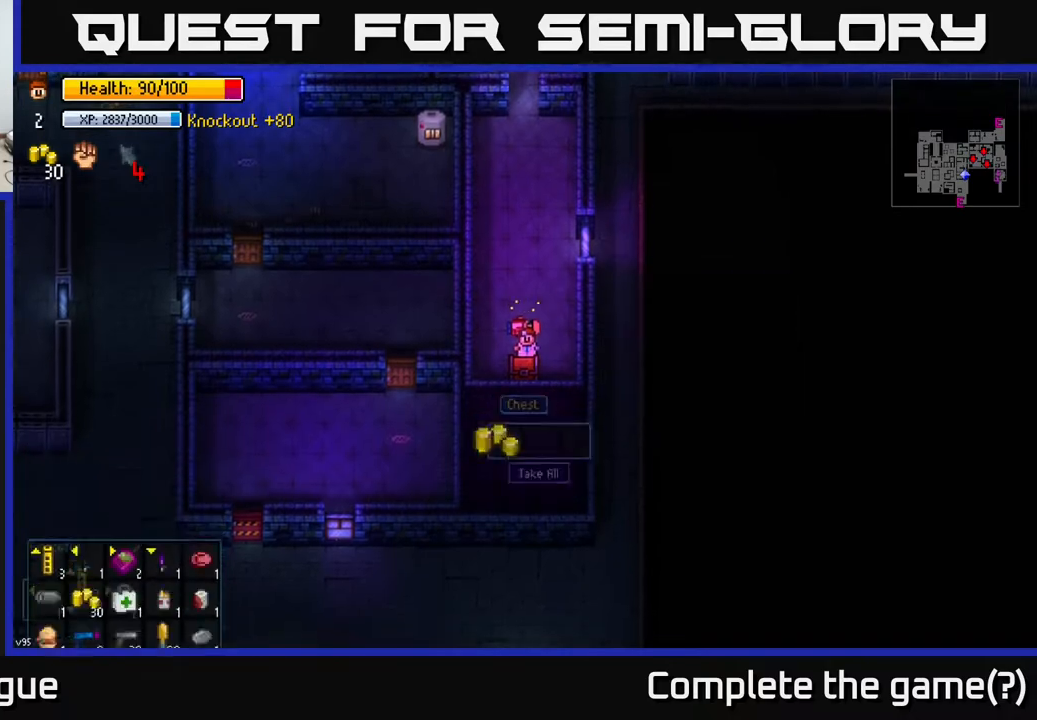
{"buttons": [], "left_stick": "up", "right_stick": "center", "events": [[50, "A", "up"], [250, "left_stick", "up"]]}
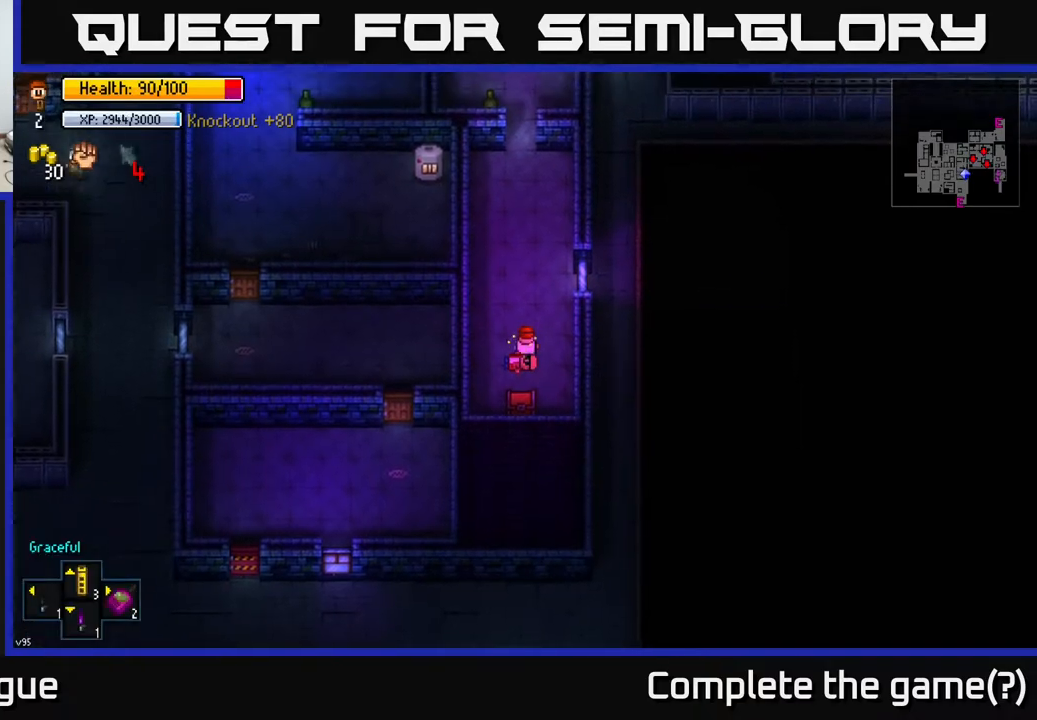
{"buttons": [], "left_stick": "up", "right_stick": "up", "events": [[117, "right_stick", "up"]]}
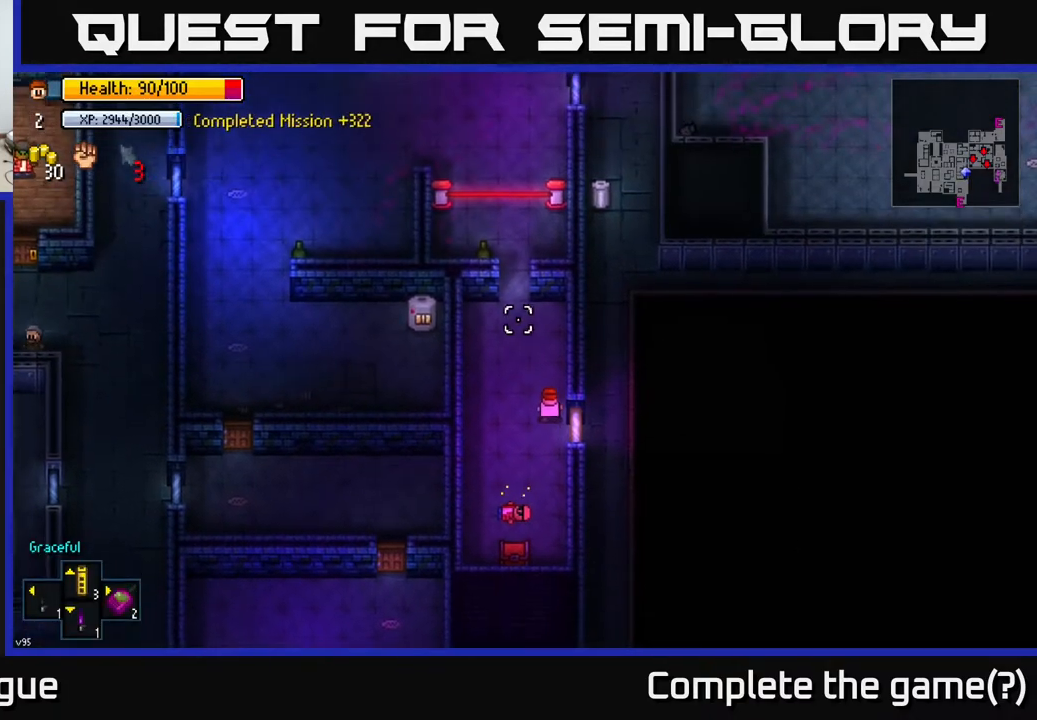
{"buttons": [], "left_stick": "center", "right_stick": "up", "events": [[150, "left_stick", "up-right"], [267, "left_stick", "up"], [450, "left_stick", "center"]]}
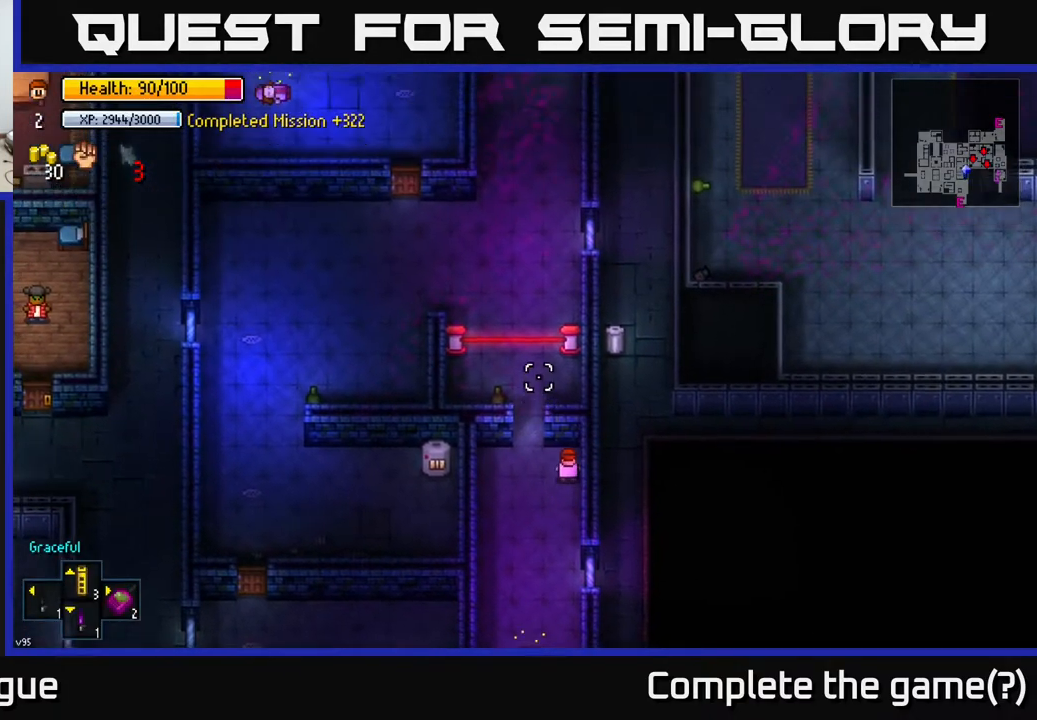
{"buttons": [], "left_stick": "center", "right_stick": "up", "events": [[133, "left_stick", "up"], [300, "left_stick", "center"]]}
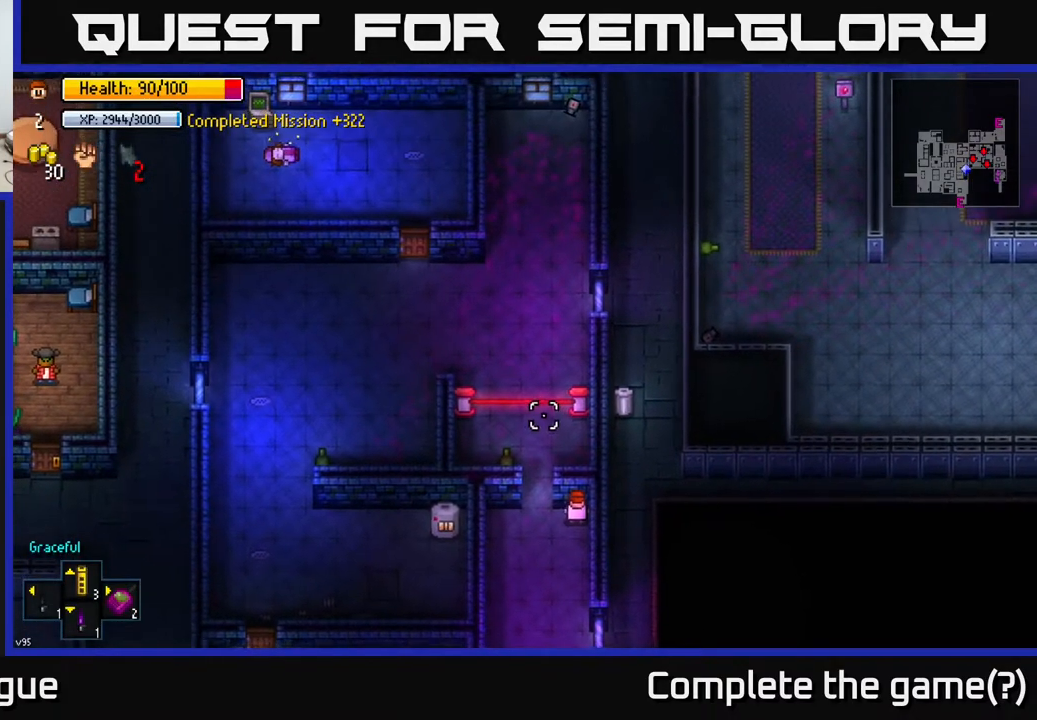
{"buttons": [], "left_stick": "center", "right_stick": "up", "events": [[283, "left_stick", "left"], [383, "left_stick", "center"]]}
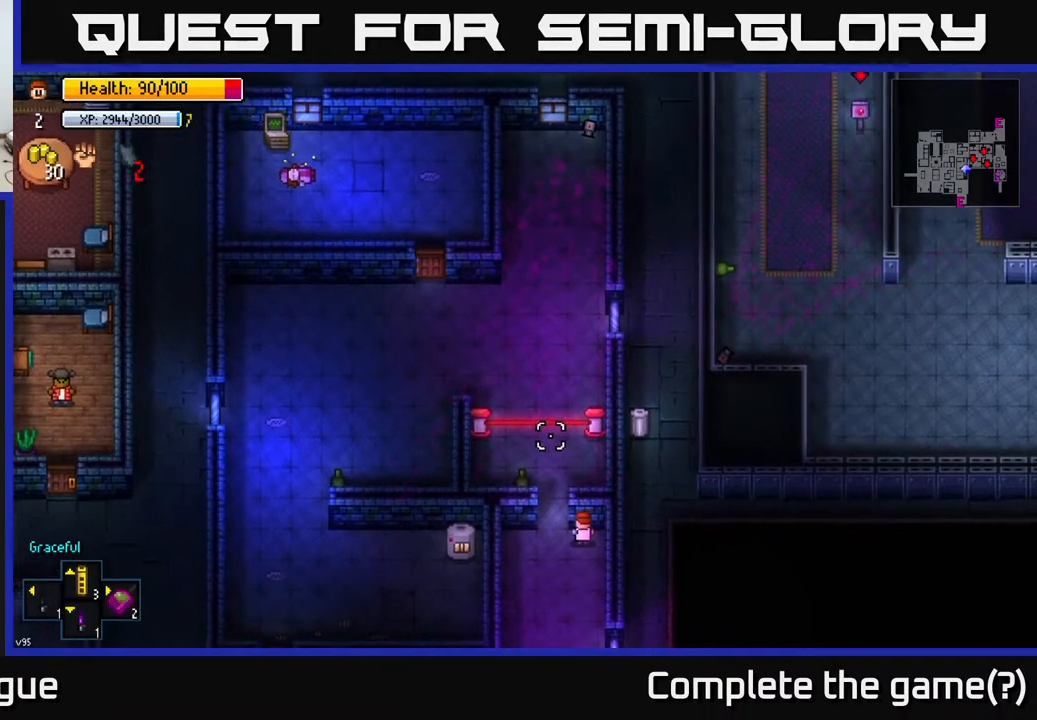
{"buttons": [], "left_stick": "center", "right_stick": "up", "events": [[300, "left_stick", "left"], [367, "left_stick", "center"]]}
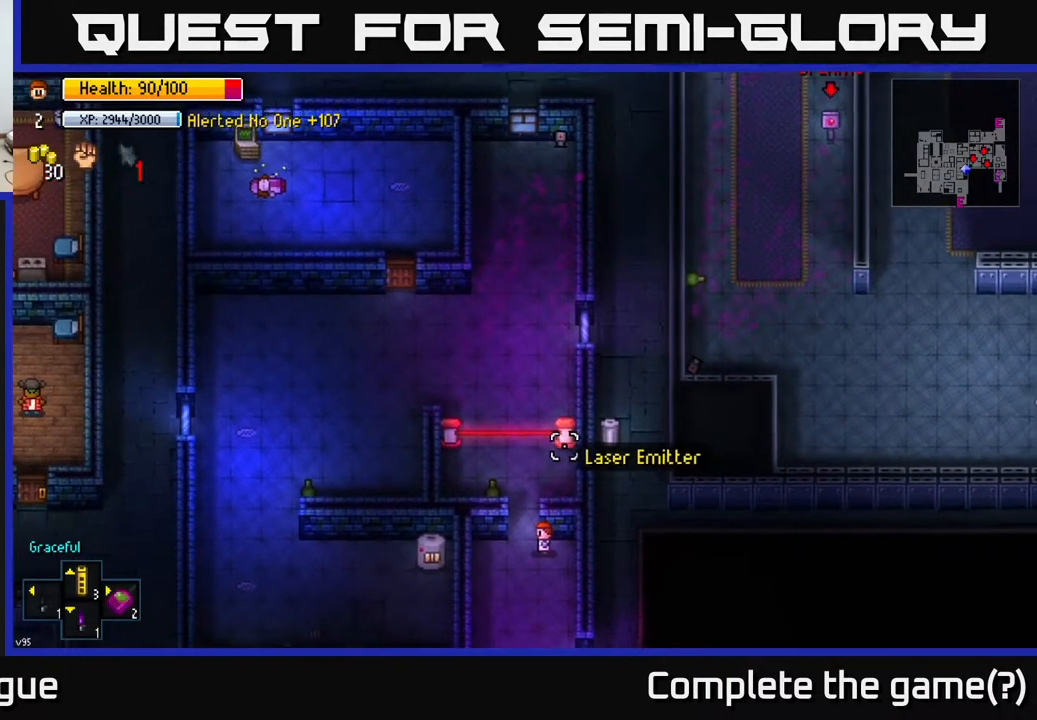
{"buttons": [], "left_stick": "center", "right_stick": "up", "events": []}